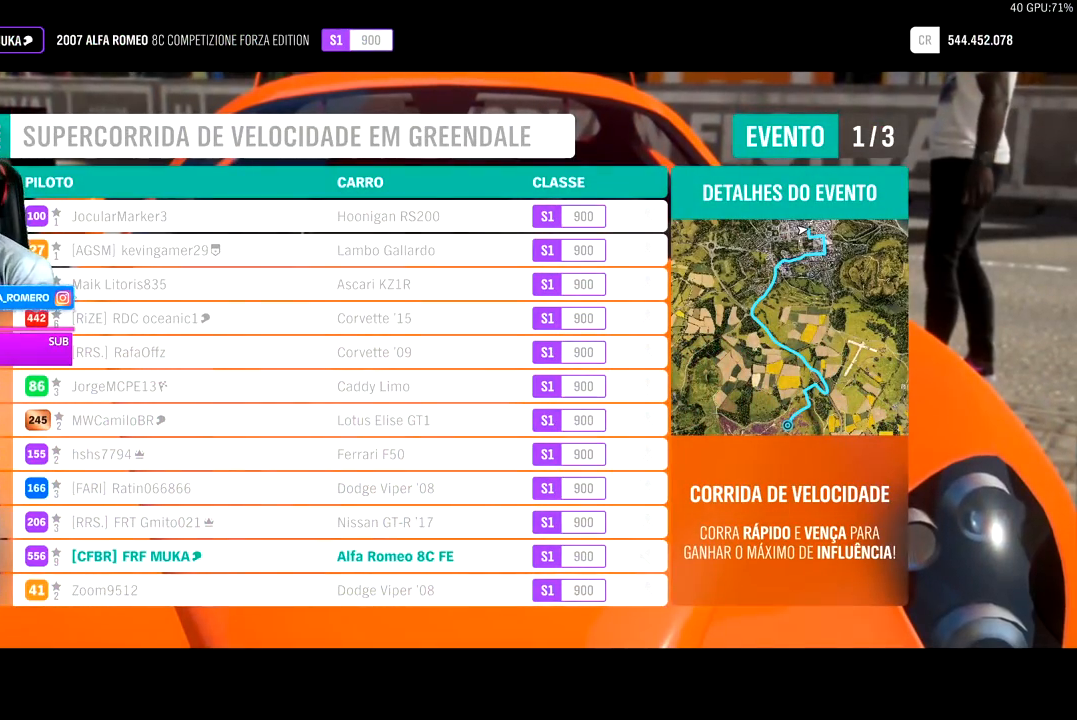
Gameplay with a controller (Xbox layout); each line is a JSON object with the inputs held at the frame after it. "events" lists button and stick changes between this image and that frame as [ms after this image, input, new state], when the widget could be followed in between.
{"buttons": ["A"], "left_stick": "center", "right_stick": "center", "events": [[400, "A", "down"]]}
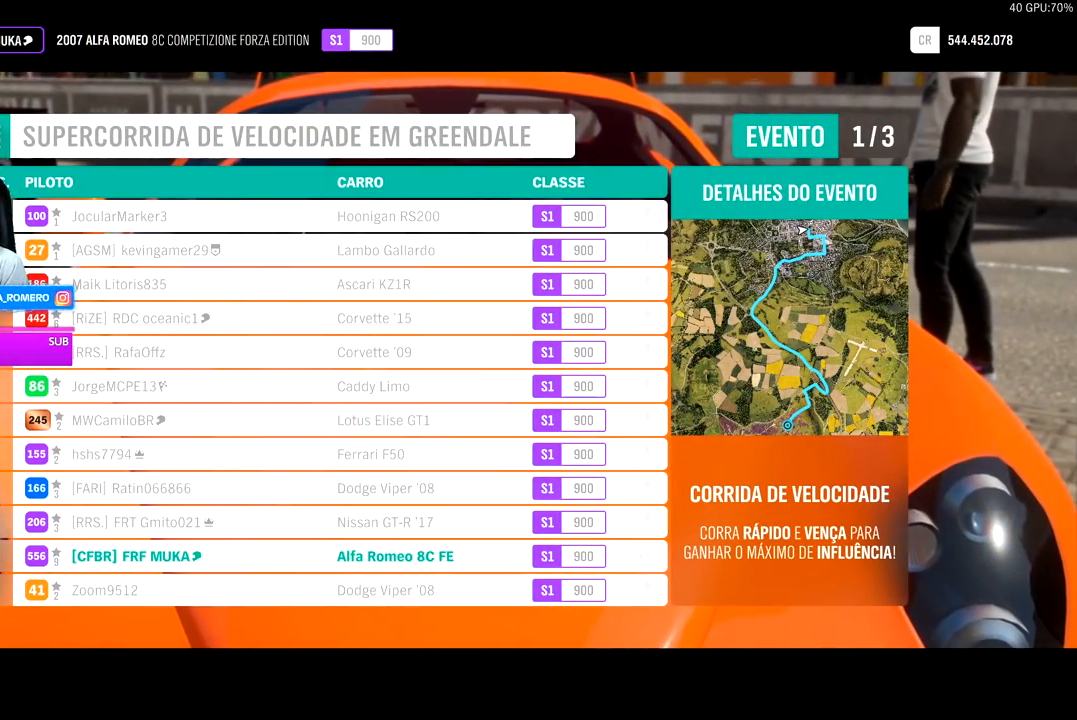
{"buttons": ["R2"], "left_stick": "center", "right_stick": "center", "events": [[17, "A", "up"], [350, "R2", "down"]]}
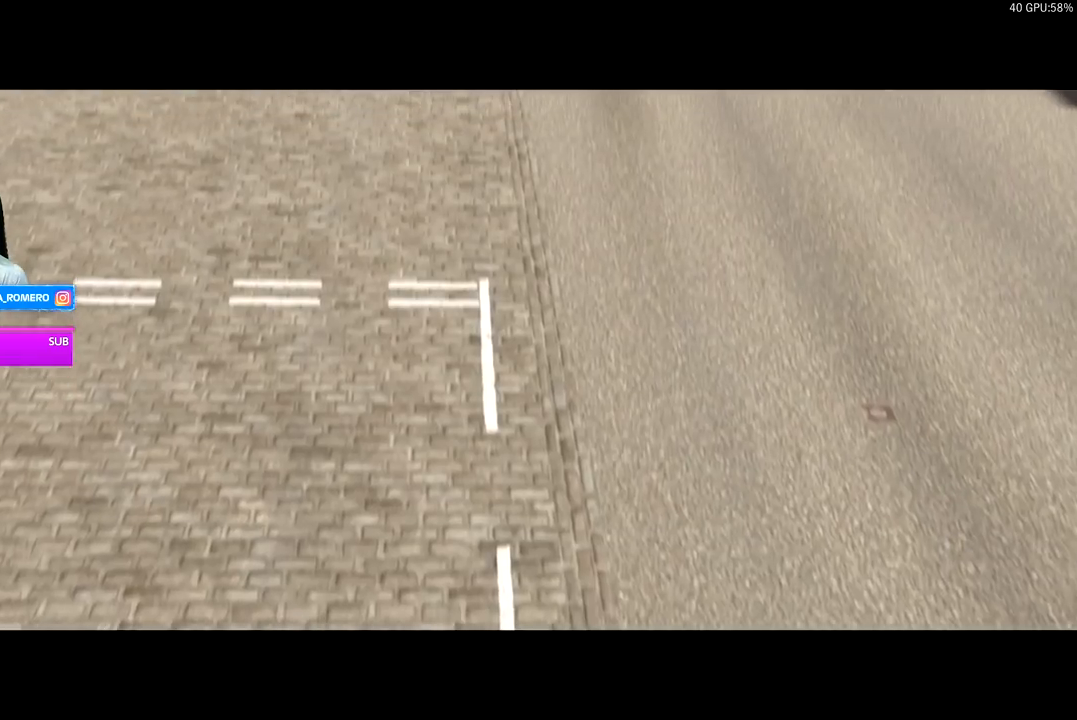
{"buttons": ["R2"], "left_stick": "center", "right_stick": "center", "events": []}
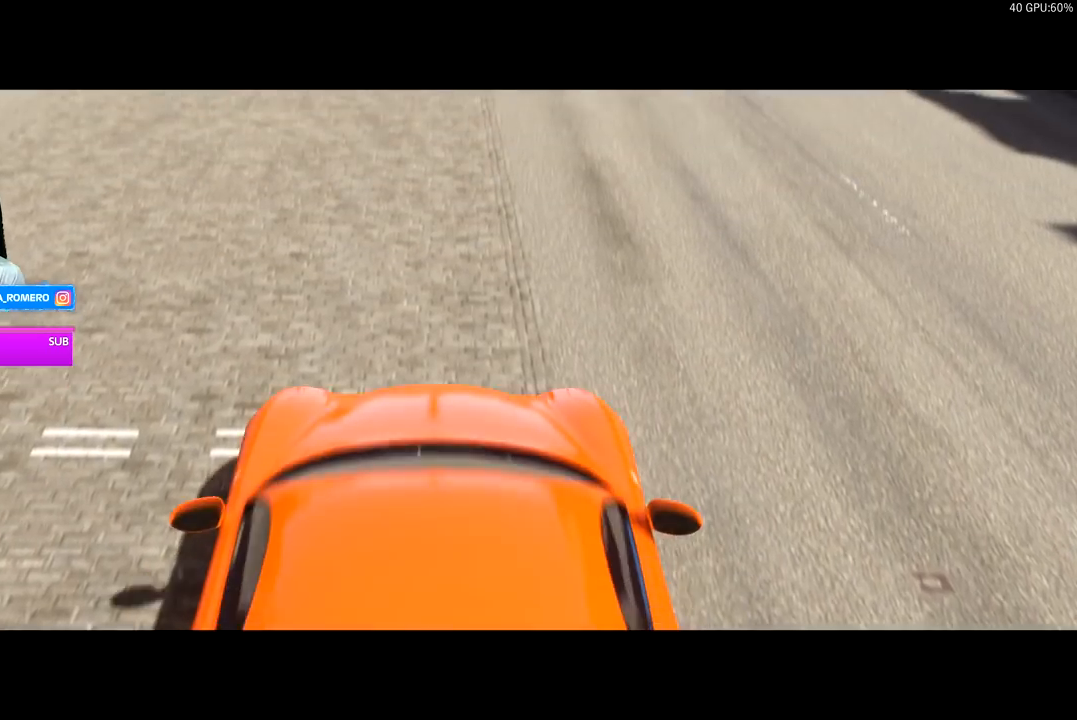
{"buttons": [], "left_stick": "center", "right_stick": "center", "events": [[450, "R2", "up"]]}
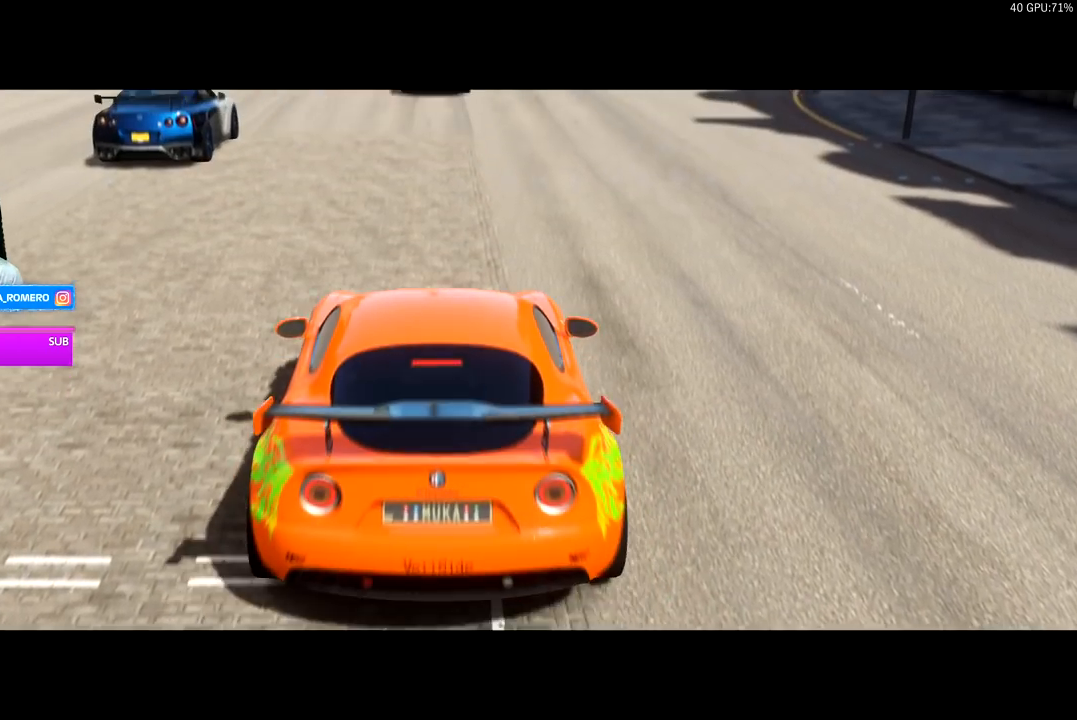
{"buttons": ["R2"], "left_stick": "center", "right_stick": "center", "events": [[100, "R2", "down"]]}
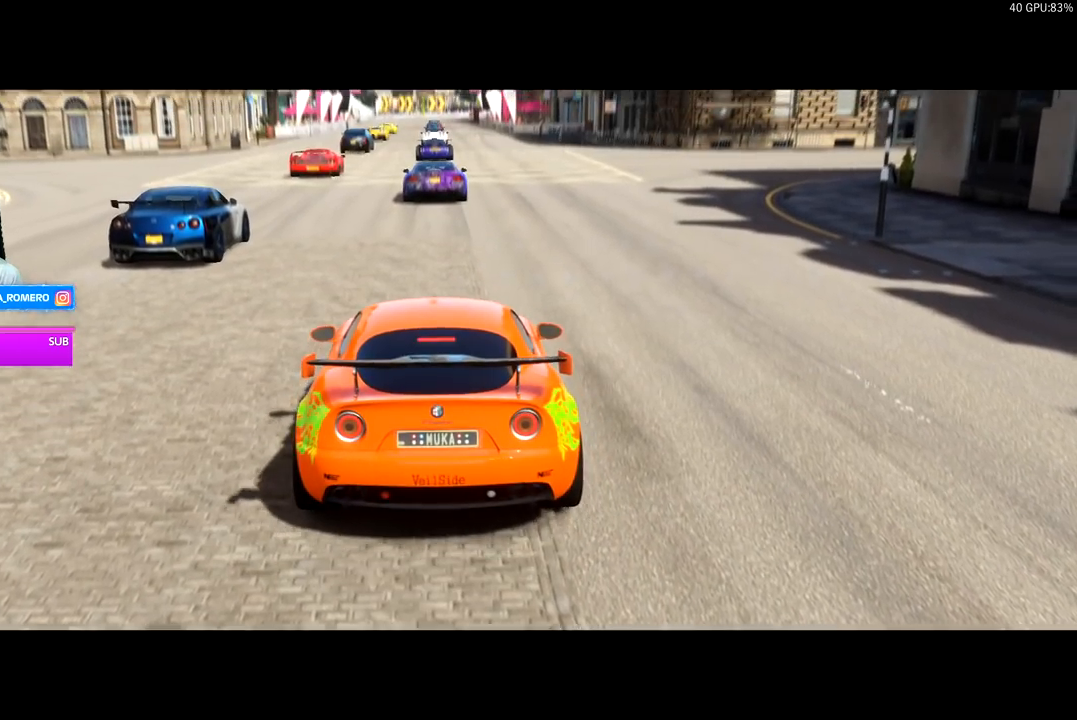
{"buttons": ["R2"], "left_stick": "center", "right_stick": "center", "events": []}
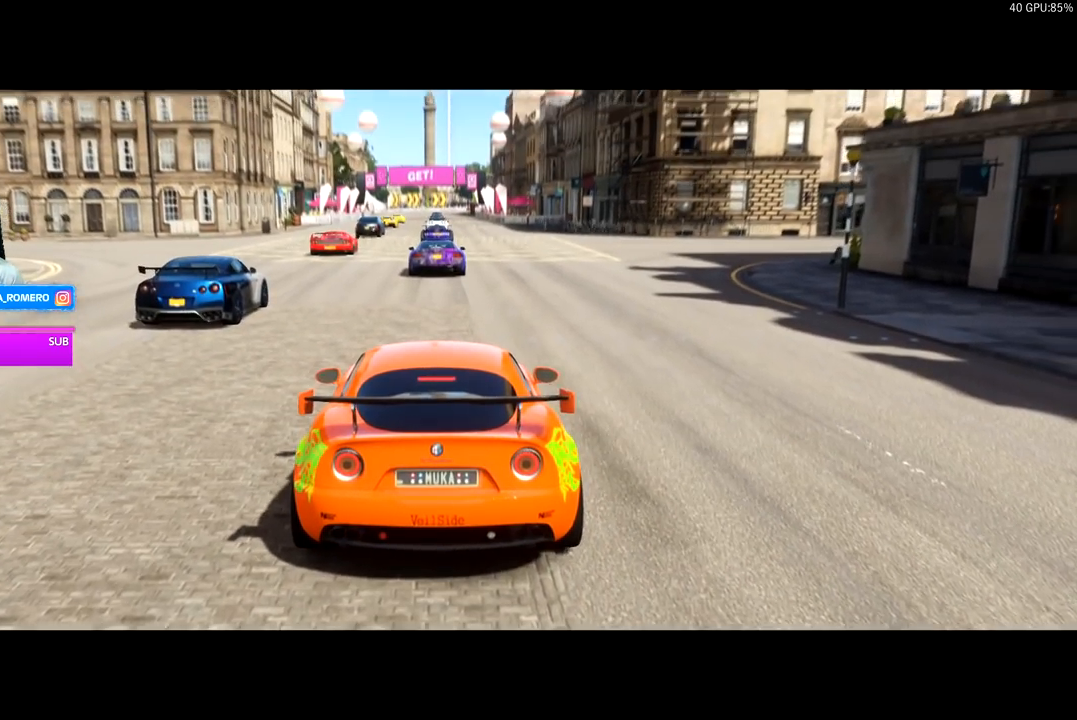
{"buttons": ["R2"], "left_stick": "center", "right_stick": "center", "events": []}
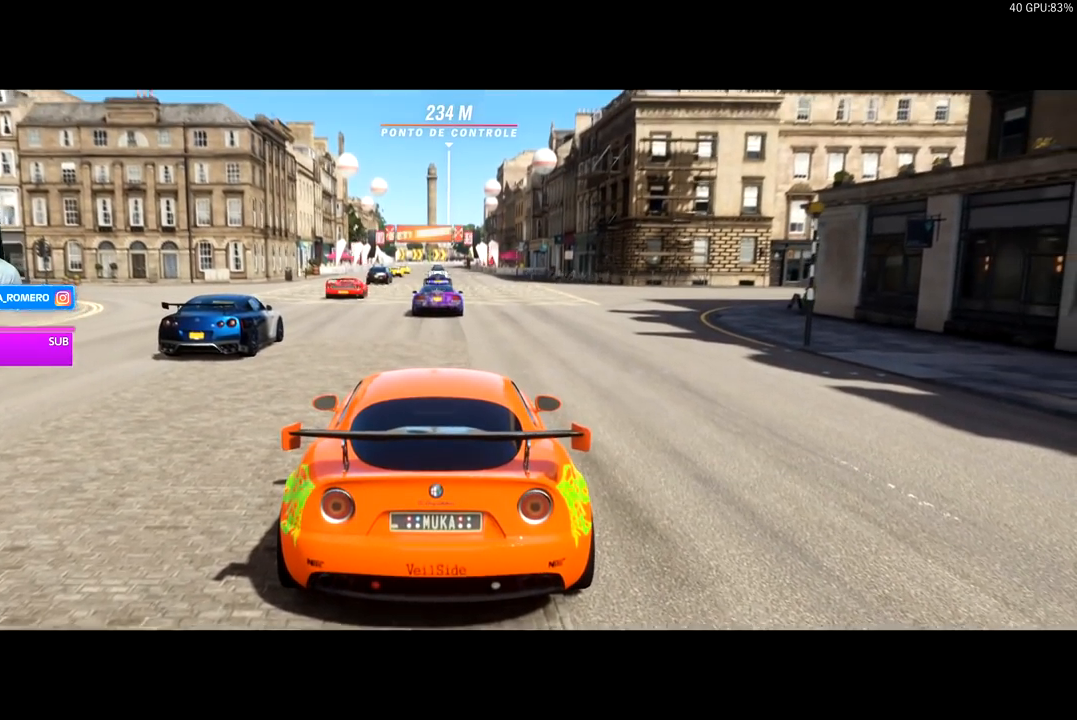
{"buttons": ["R2"], "left_stick": "center", "right_stick": "center", "events": []}
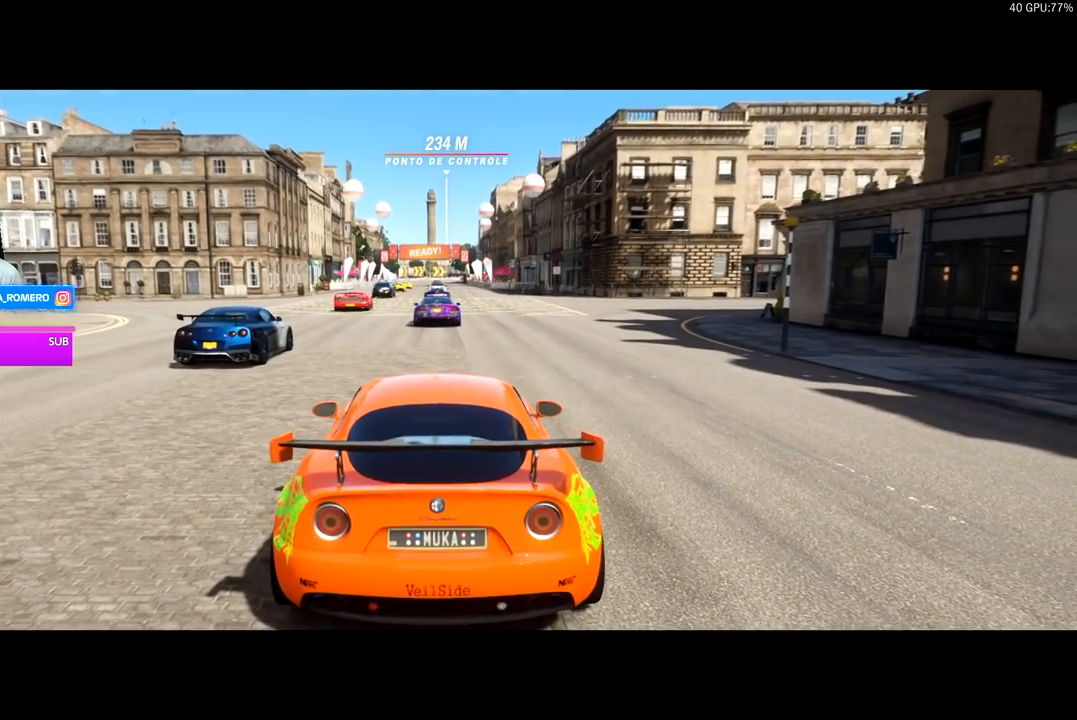
{"buttons": ["R2"], "left_stick": "center", "right_stick": "center", "events": []}
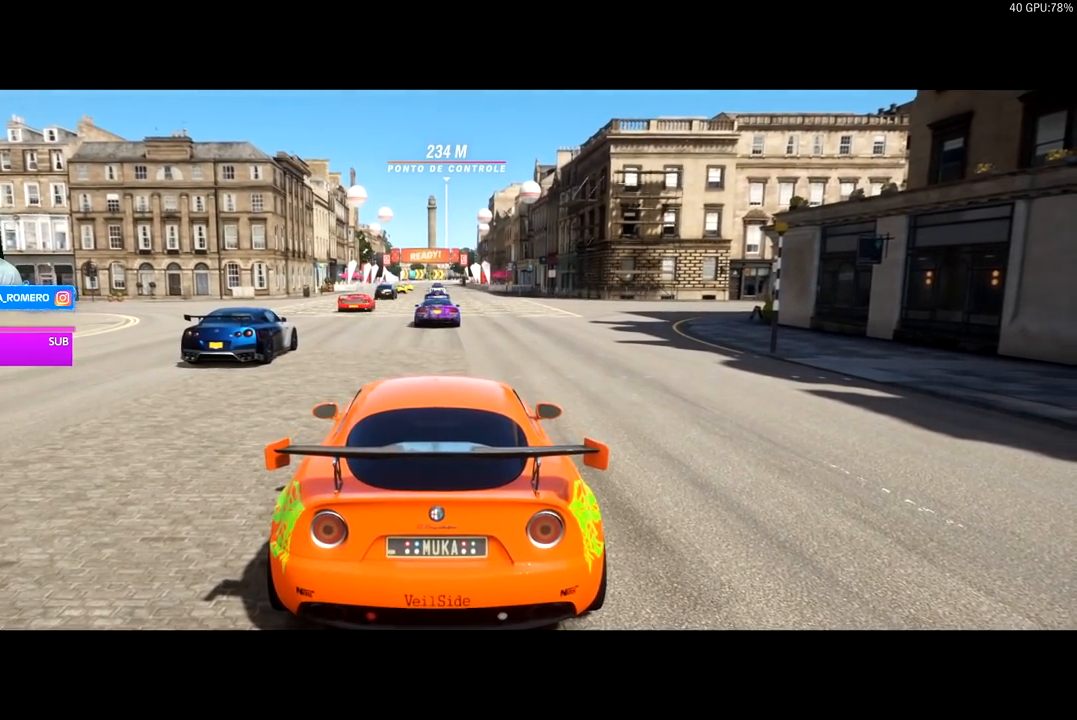
{"buttons": ["R2"], "left_stick": "center", "right_stick": "center", "events": [[350, "left_stick", "right"], [433, "left_stick", "center"]]}
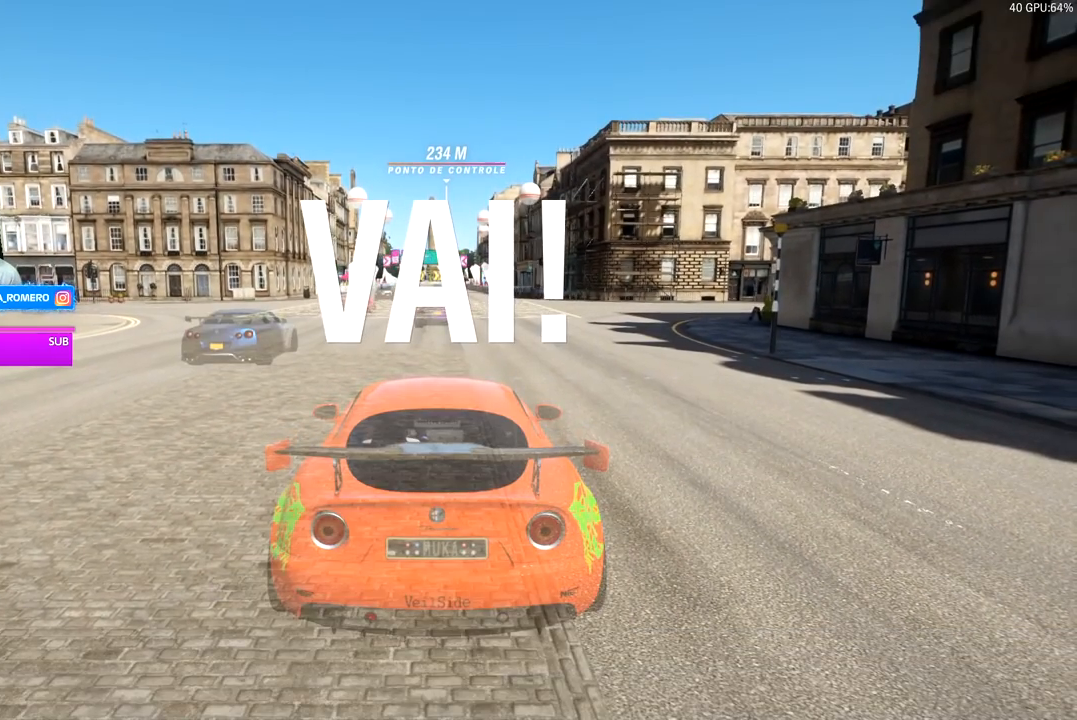
{"buttons": ["R2"], "left_stick": "center", "right_stick": "center", "events": []}
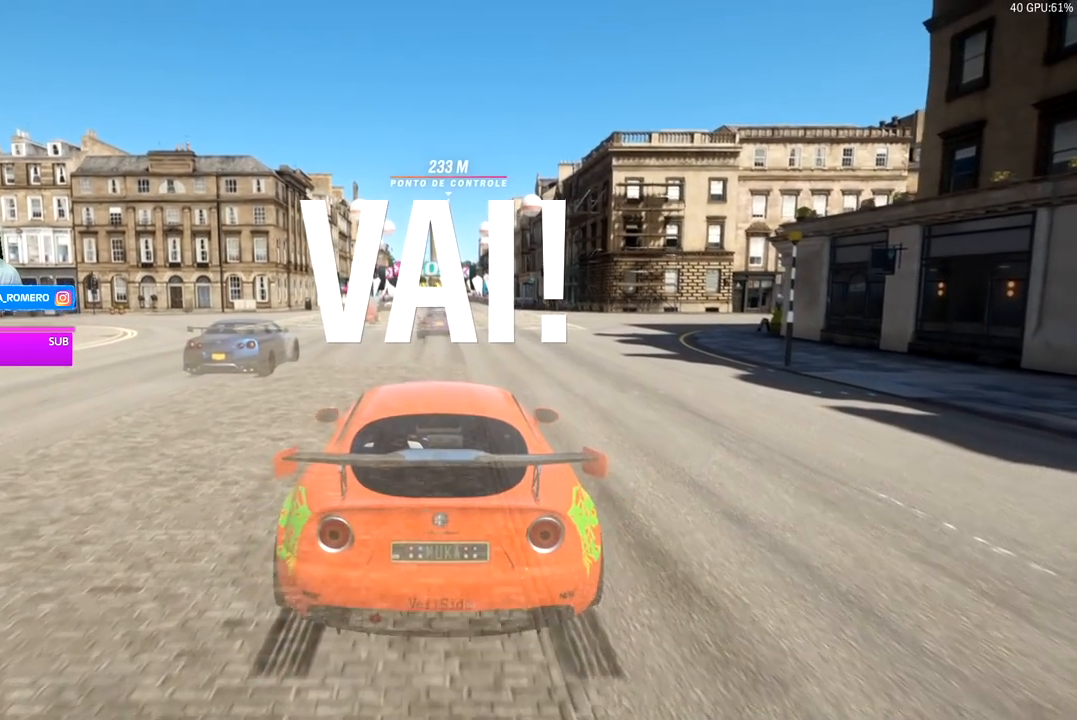
{"buttons": ["R2"], "left_stick": "center", "right_stick": "center", "events": [[17, "left_stick", "right"], [83, "left_stick", "center"], [383, "left_stick", "right"], [483, "left_stick", "center"]]}
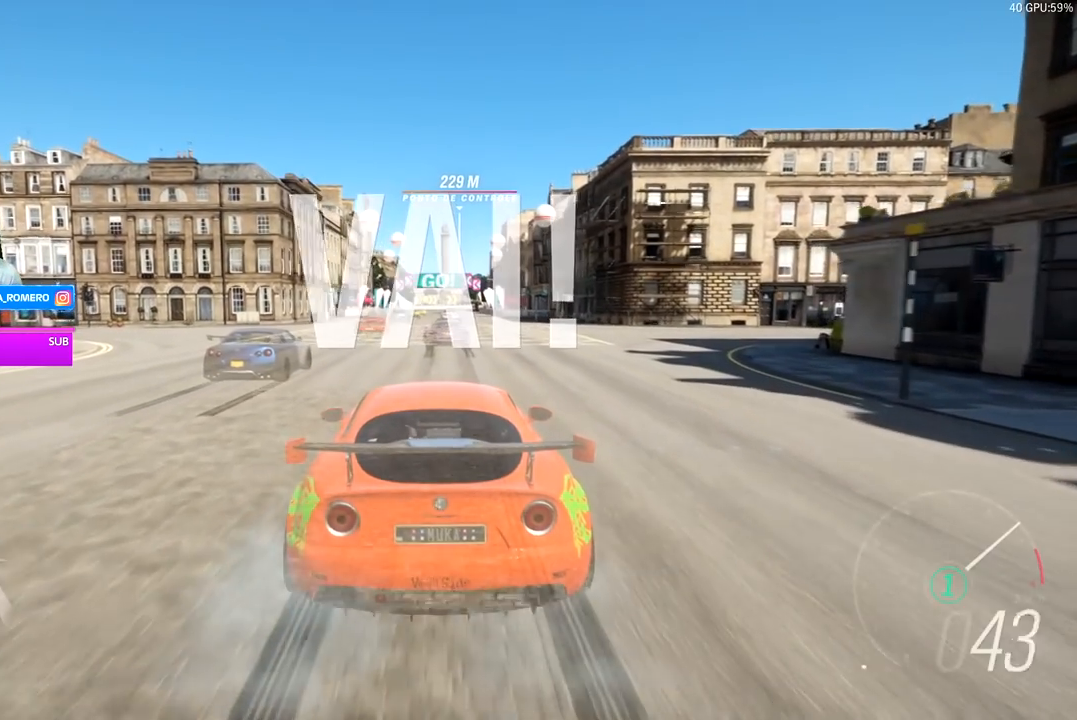
{"buttons": ["R2"], "left_stick": "center", "right_stick": "center", "events": []}
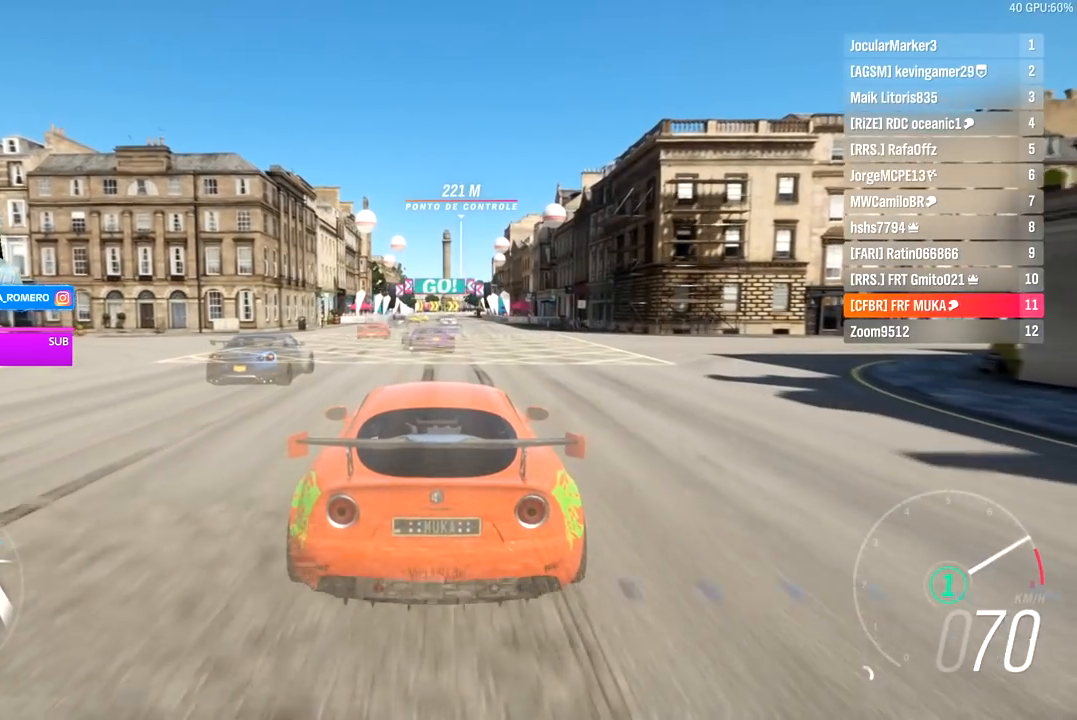
{"buttons": ["R2"], "left_stick": "down-left", "right_stick": "center", "events": [[83, "A", "down"], [83, "B", "down"], [183, "A", "up"], [183, "B", "up"], [450, "left_stick", "down-left"]]}
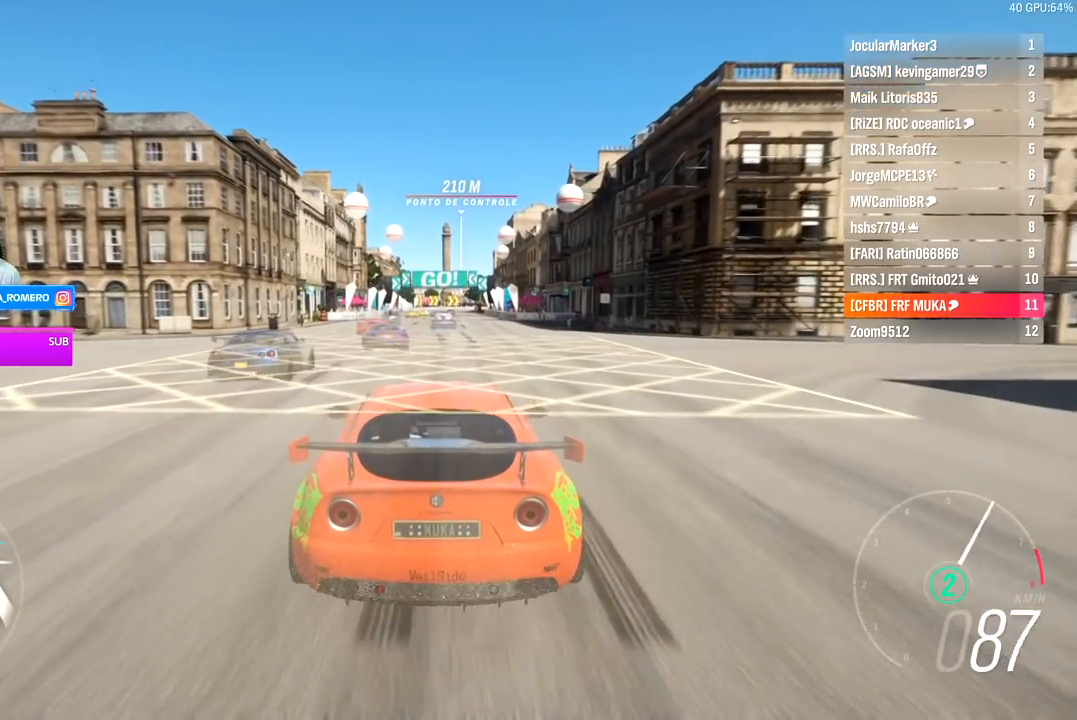
{"buttons": ["R2"], "left_stick": "down-left", "right_stick": "center", "events": [[133, "left_stick", "center"], [500, "left_stick", "down-left"]]}
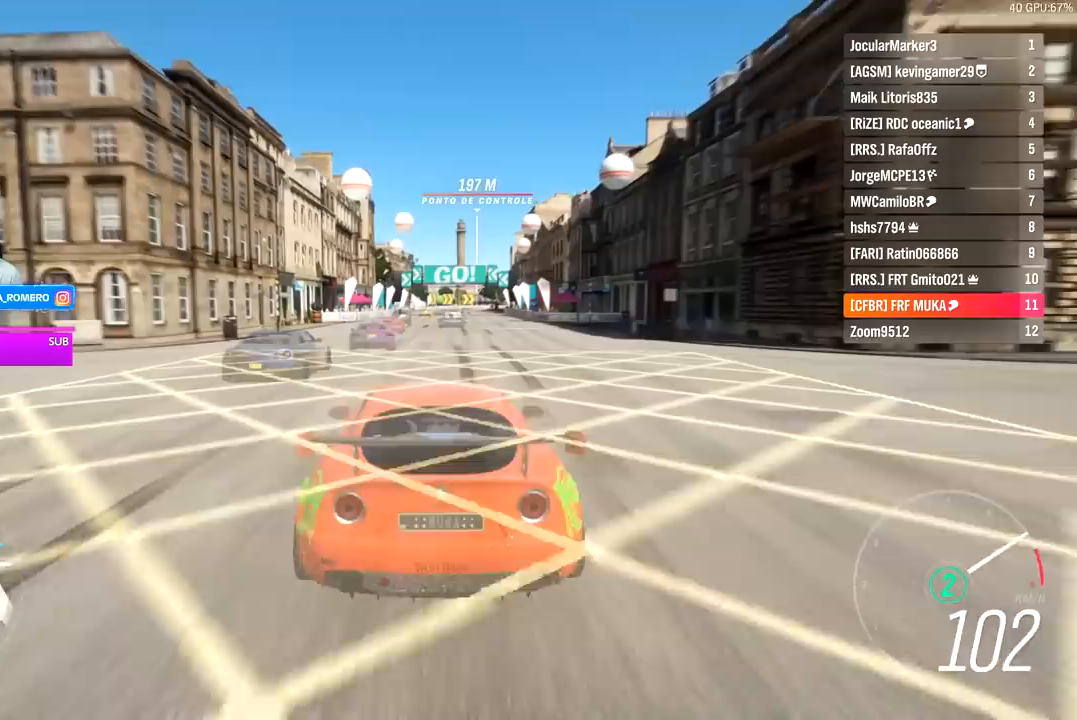
{"buttons": ["R2"], "left_stick": "center", "right_stick": "center", "events": [[117, "left_stick", "center"], [350, "A", "down"], [350, "B", "down"], [467, "A", "up"], [467, "B", "up"]]}
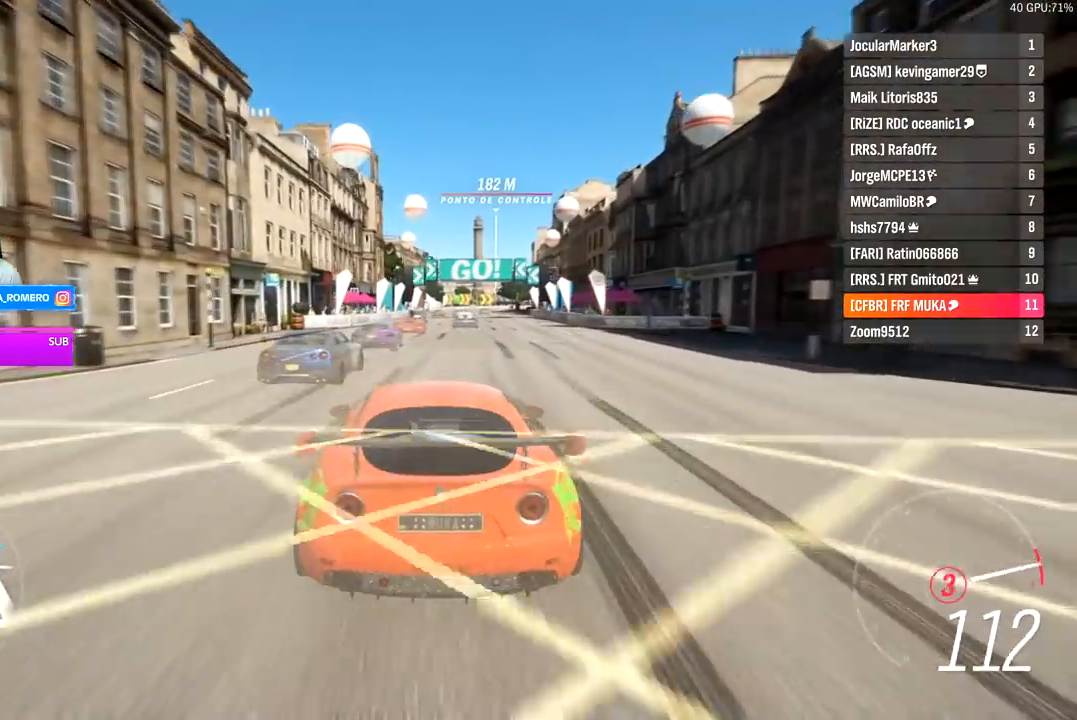
{"buttons": ["R2"], "left_stick": "center", "right_stick": "center", "events": [[150, "left_stick", "down-left"], [283, "left_stick", "center"]]}
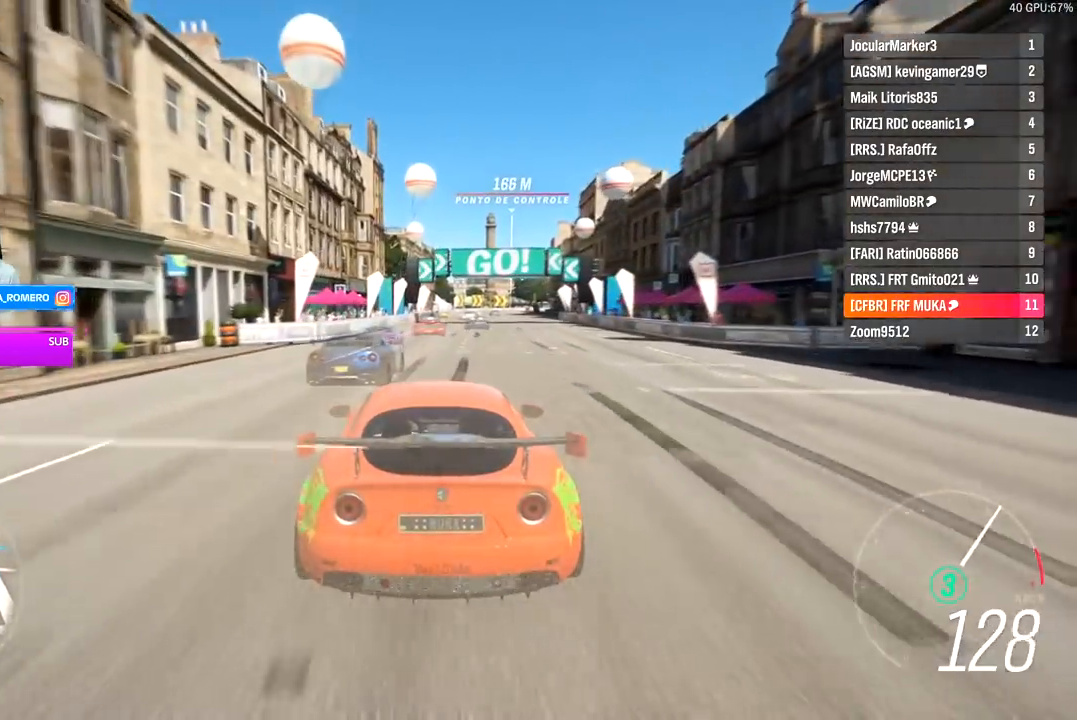
{"buttons": ["R2"], "left_stick": "center", "right_stick": "center", "events": []}
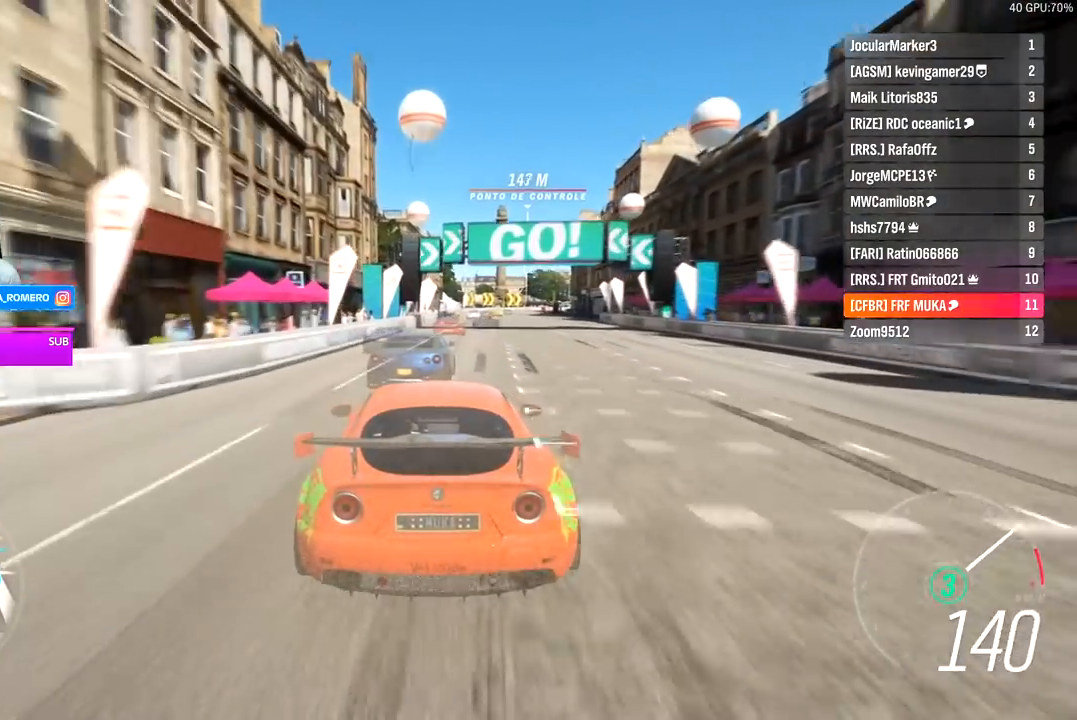
{"buttons": ["R2"], "left_stick": "right", "right_stick": "center", "events": [[100, "left_stick", "right"], [250, "left_stick", "center"], [483, "left_stick", "right"]]}
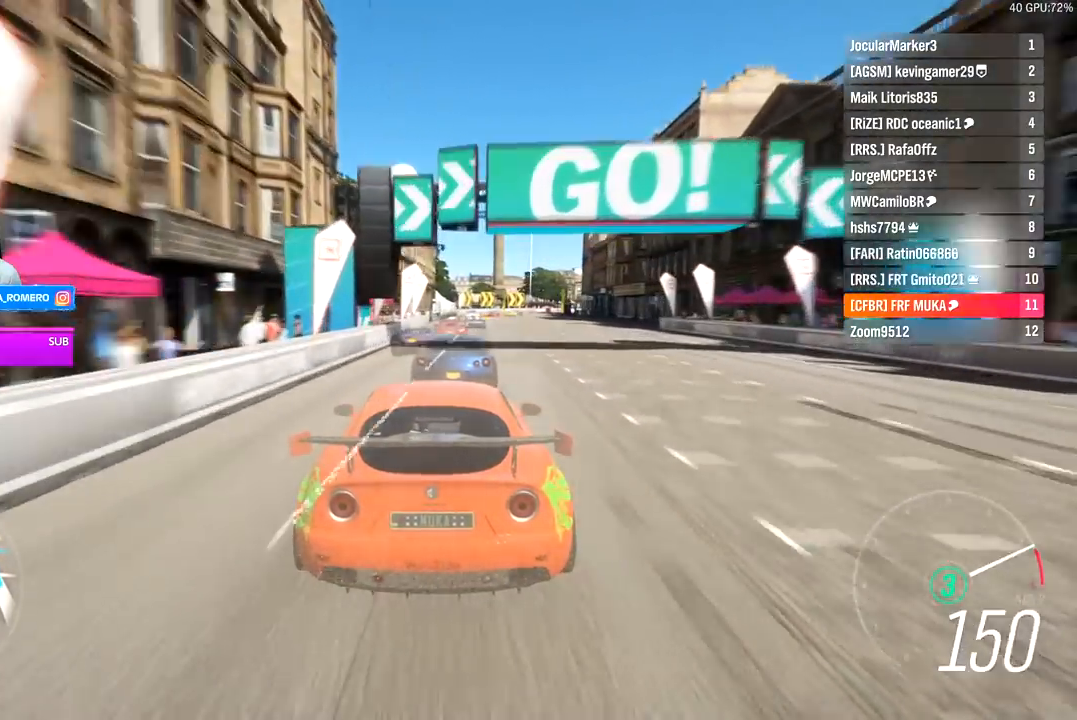
{"buttons": ["R2"], "left_stick": "center", "right_stick": "center", "events": [[100, "left_stick", "center"], [150, "B", "down"], [183, "A", "down"], [267, "A", "up"], [267, "B", "up"], [267, "left_stick", "right"], [350, "left_stick", "center"]]}
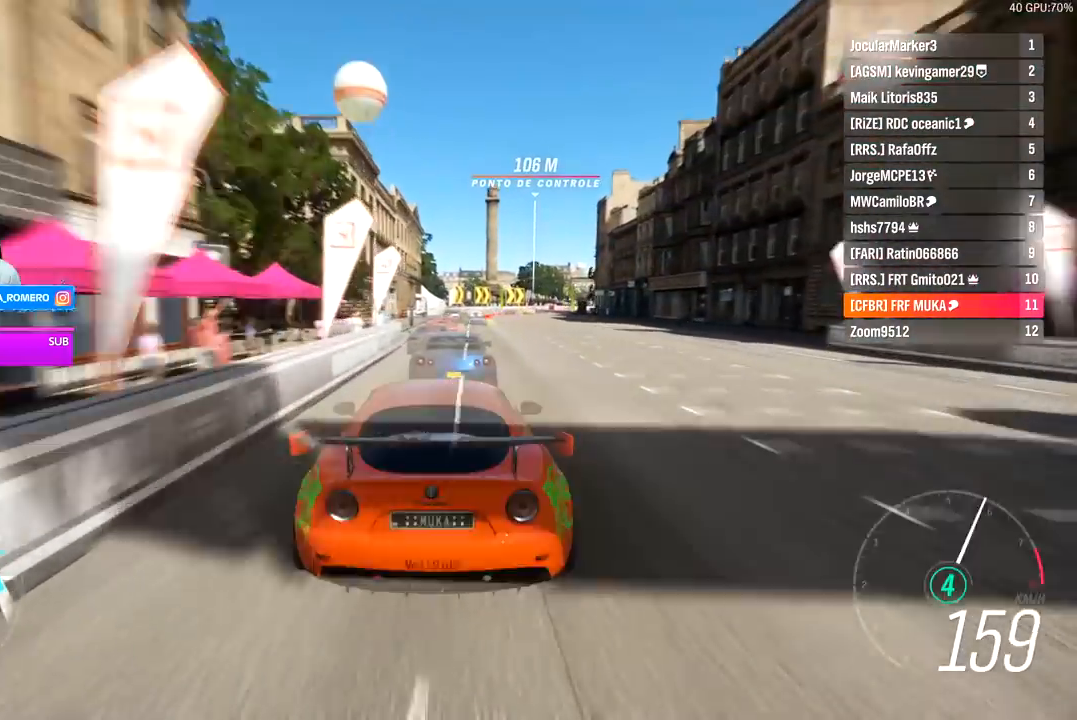
{"buttons": ["R2"], "left_stick": "center", "right_stick": "center", "events": [[150, "left_stick", "right"], [283, "left_stick", "center"]]}
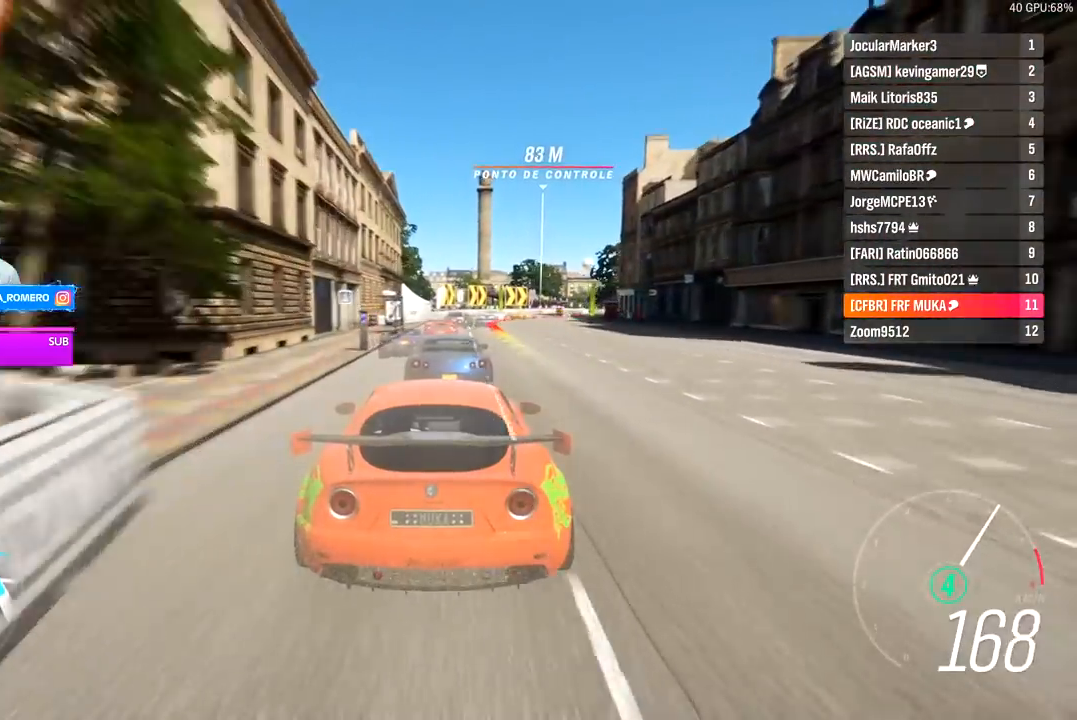
{"buttons": ["L2"], "left_stick": "right", "right_stick": "center", "events": [[50, "left_stick", "right"], [150, "left_stick", "center"], [317, "L2", "down"], [317, "left_stick", "right"], [350, "A", "down"], [350, "X", "down"], [467, "A", "up"], [467, "X", "up"], [483, "R2", "up"]]}
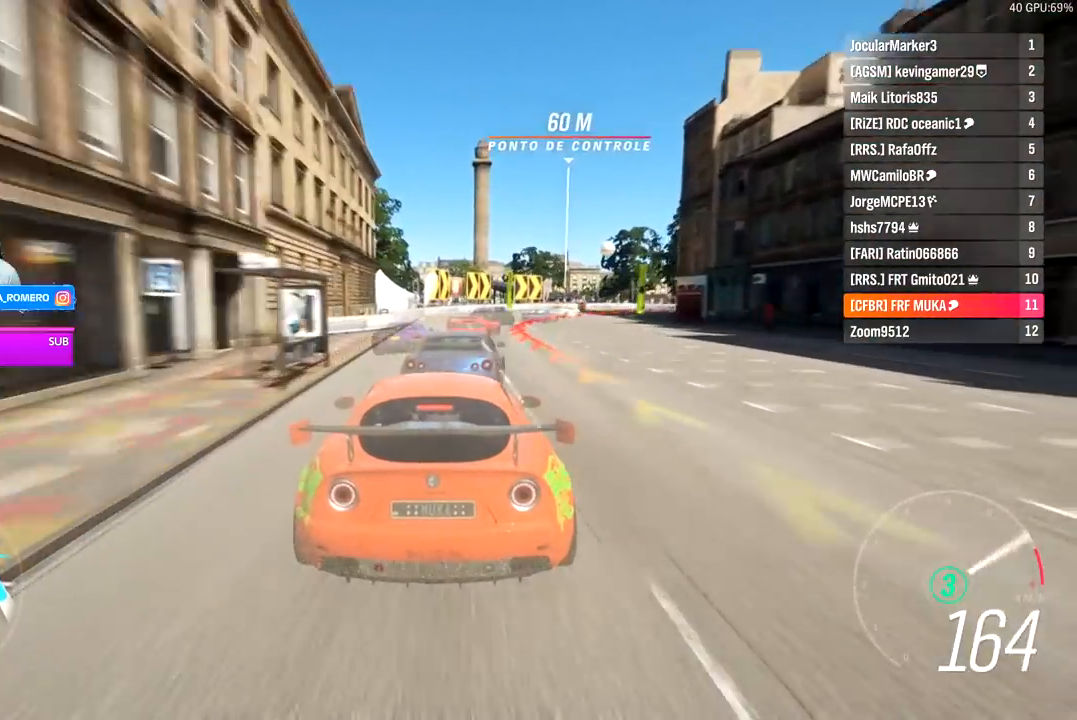
{"buttons": [], "left_stick": "right", "right_stick": "center", "events": [[483, "L2", "up"]]}
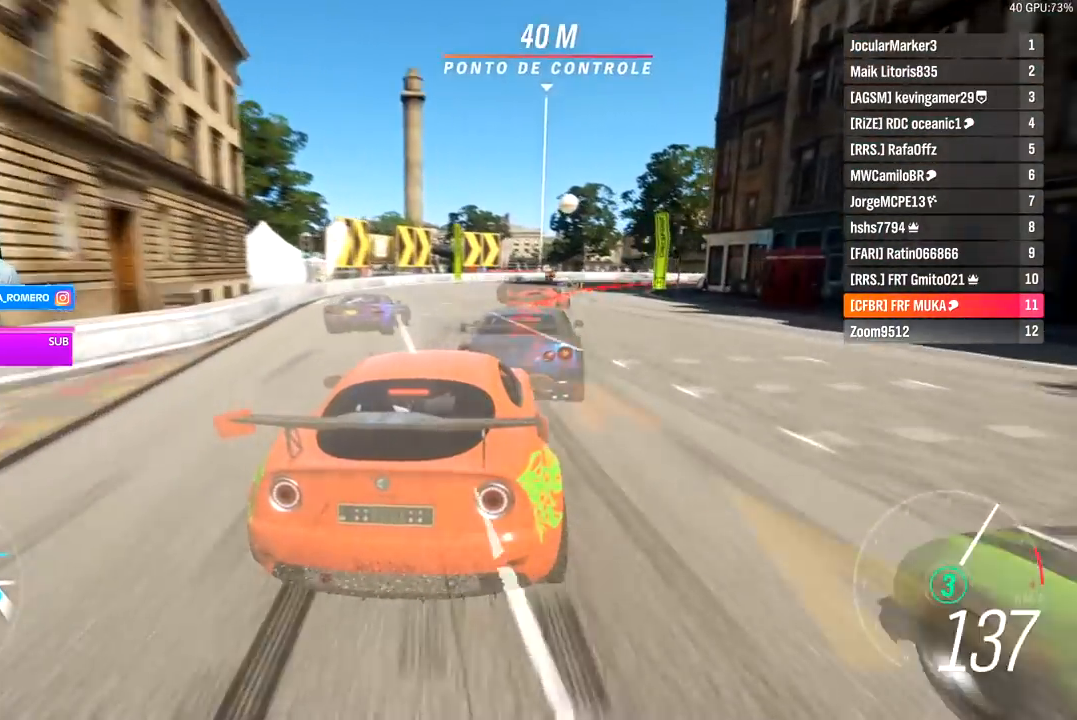
{"buttons": [], "left_stick": "right", "right_stick": "center", "events": [[33, "L2", "down"], [200, "L2", "up"]]}
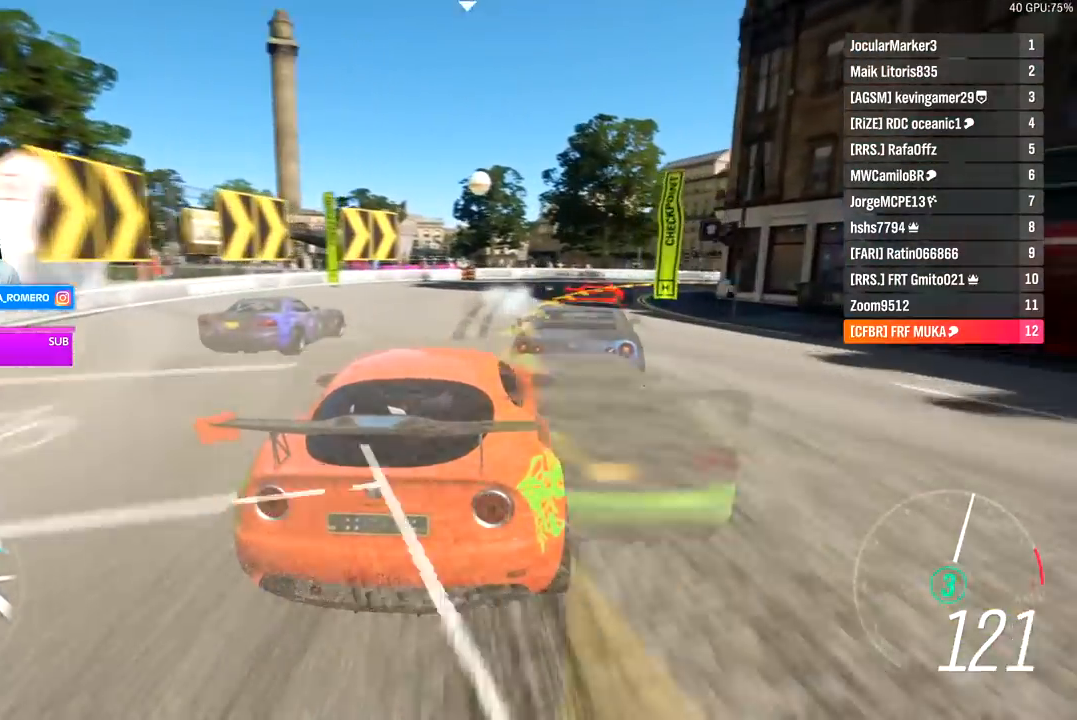
{"buttons": [], "left_stick": "right", "right_stick": "center", "events": []}
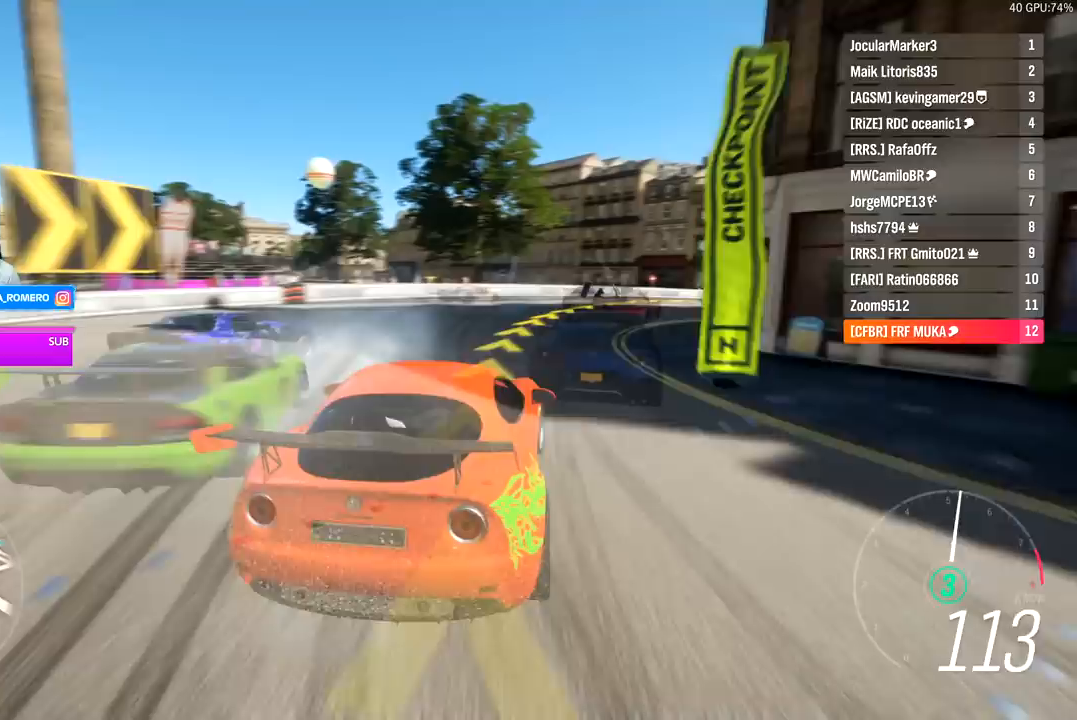
{"buttons": ["R2"], "left_stick": "right", "right_stick": "center", "events": [[150, "R2", "down"]]}
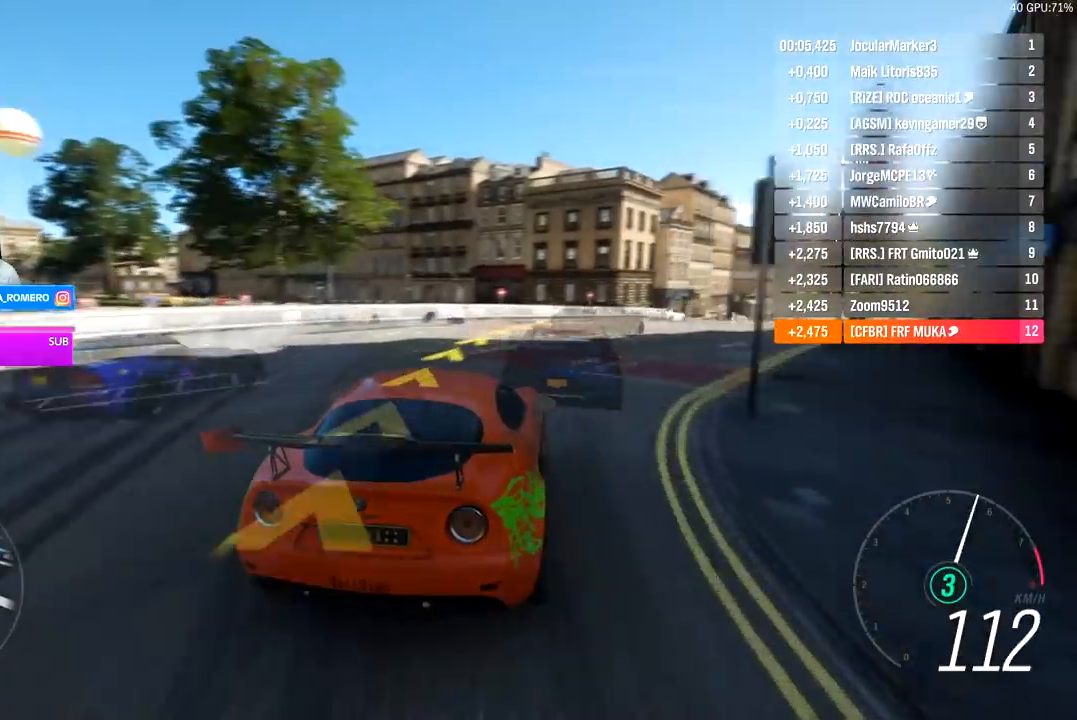
{"buttons": ["R2"], "left_stick": "right", "right_stick": "center", "events": [[283, "left_stick", "center"], [433, "left_stick", "right"]]}
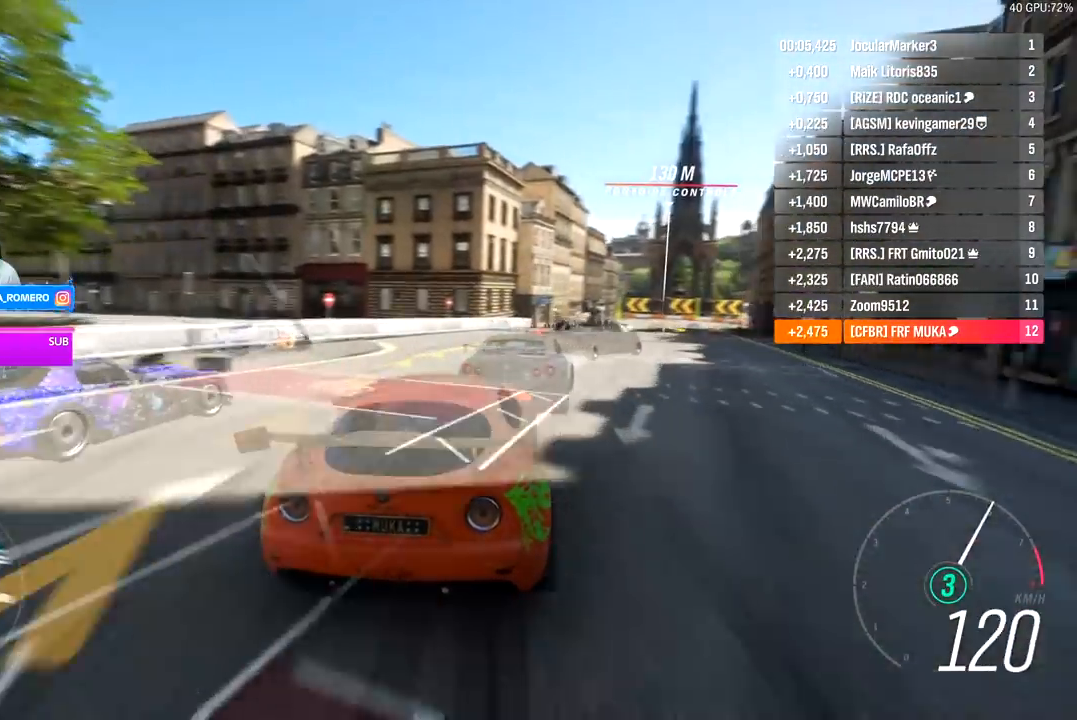
{"buttons": ["R2"], "left_stick": "right", "right_stick": "center", "events": []}
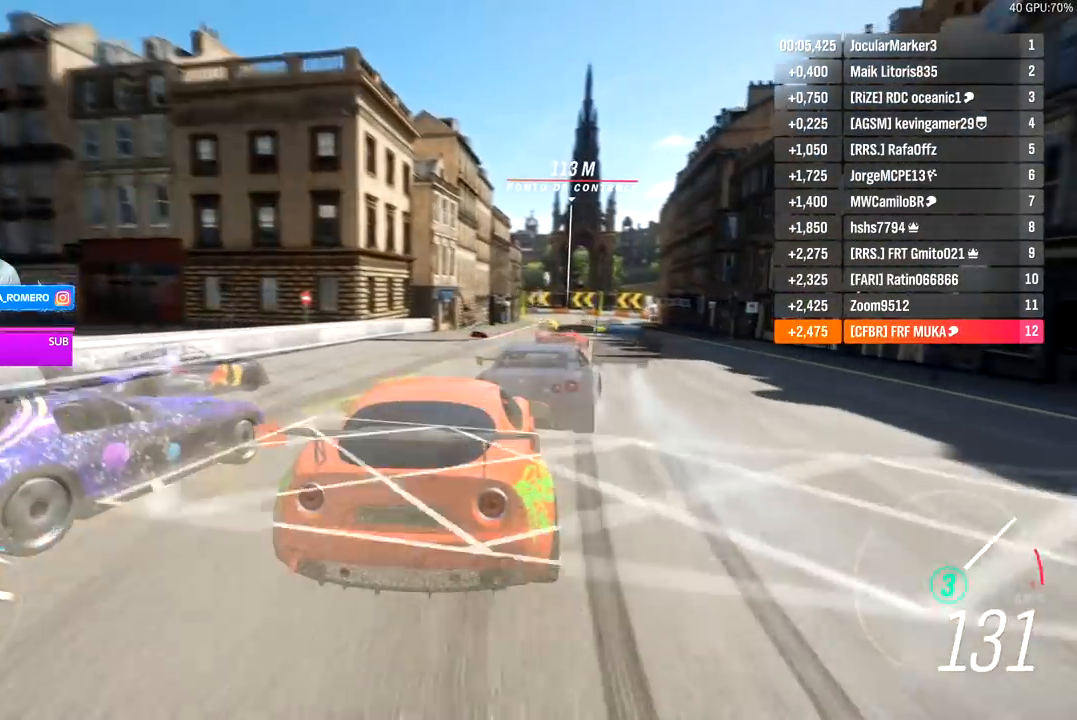
{"buttons": ["R2"], "left_stick": "right", "right_stick": "center", "events": [[333, "left_stick", "center"], [383, "left_stick", "right"]]}